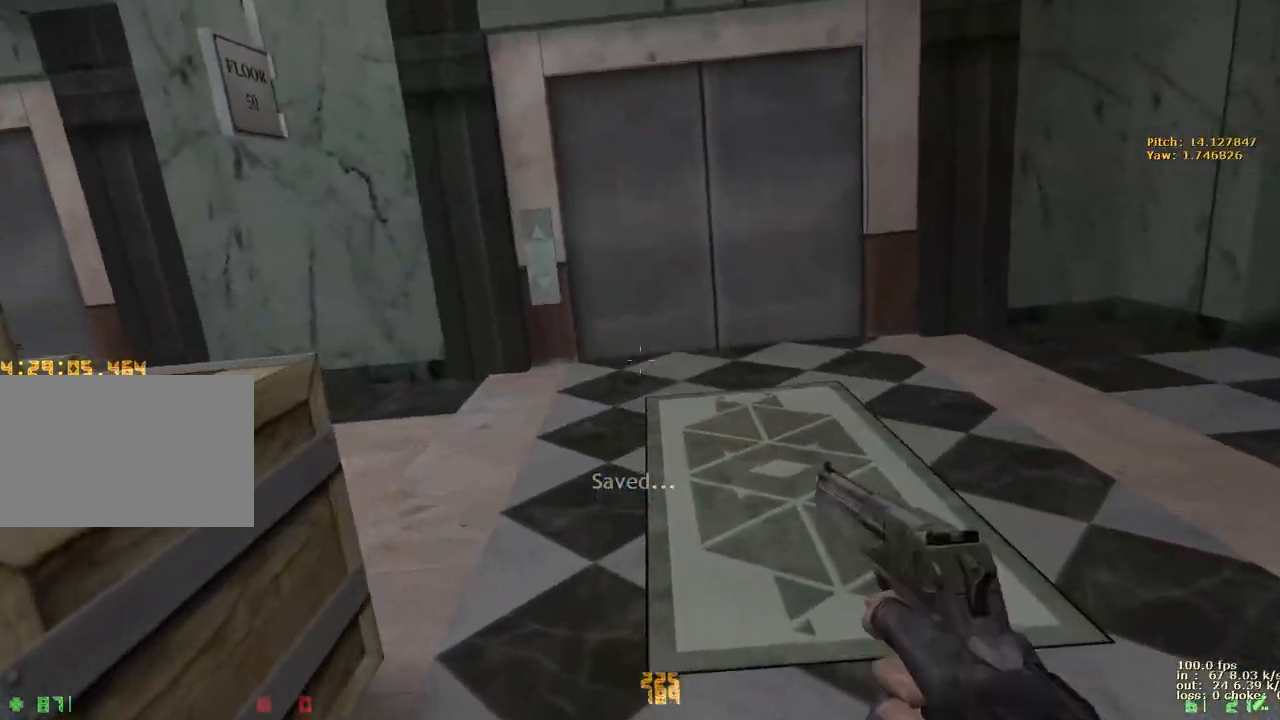
Gameplay with keyboard and mouse; each line is a JSON object with the keys held at the frame after it. "events" lists presses ("down") and releases ("up") of "1", "2", "3", "4", "5", "a", "alt", "b", "c", "caps_lock", "ctrl", "d", "e", "f", "g", "q", "r", "s", "shift", "space", "t", "tab", "v", "w", "x" and "z" between this image and that frame as [ms after this image, input, new state], when the widget could be followed in between. No other keys are recorded. Mouse buttons are not recorded. Not read: mouse_move.
{"keys": ["a", "w"], "events": [[350, "a", "down"]]}
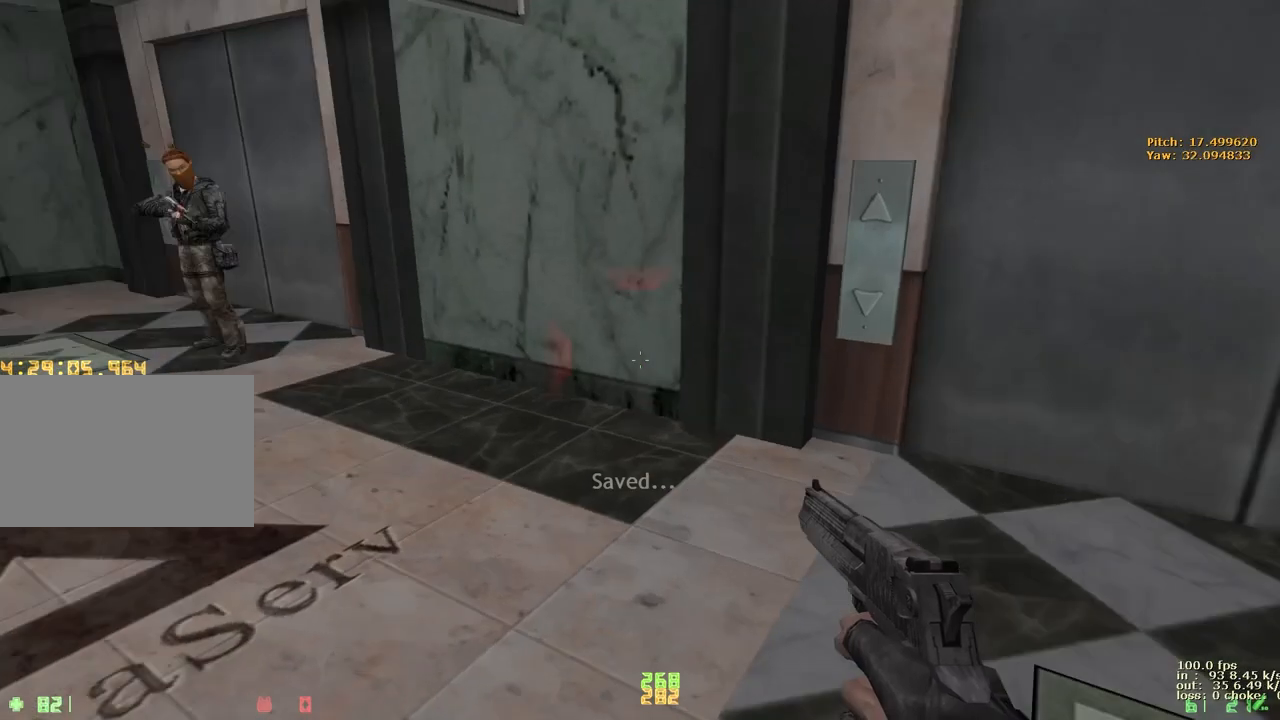
{"keys": ["a", "w"], "events": [[217, "a", "up"], [217, "d", "down"], [367, "a", "down"], [367, "d", "up"]]}
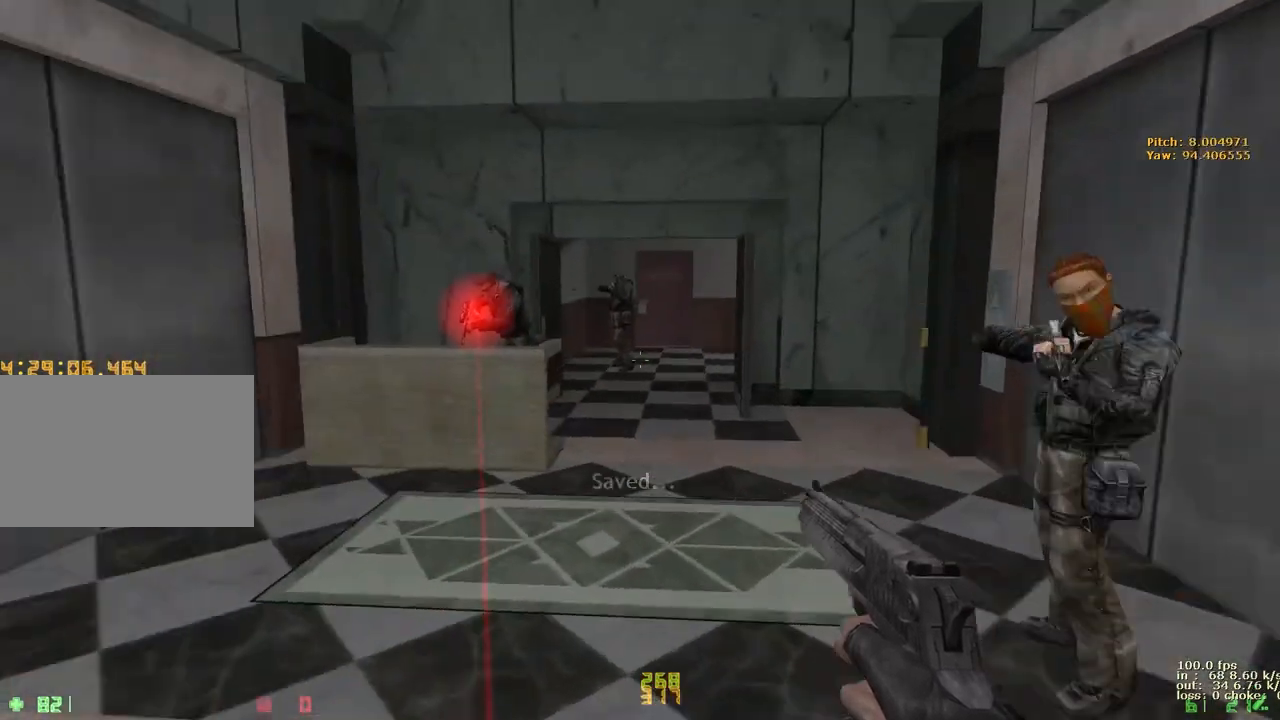
{"keys": ["v", "w"], "events": [[50, "a", "up"], [50, "d", "down"], [233, "a", "down"], [233, "d", "up"], [383, "a", "up"], [417, "v", "down"]]}
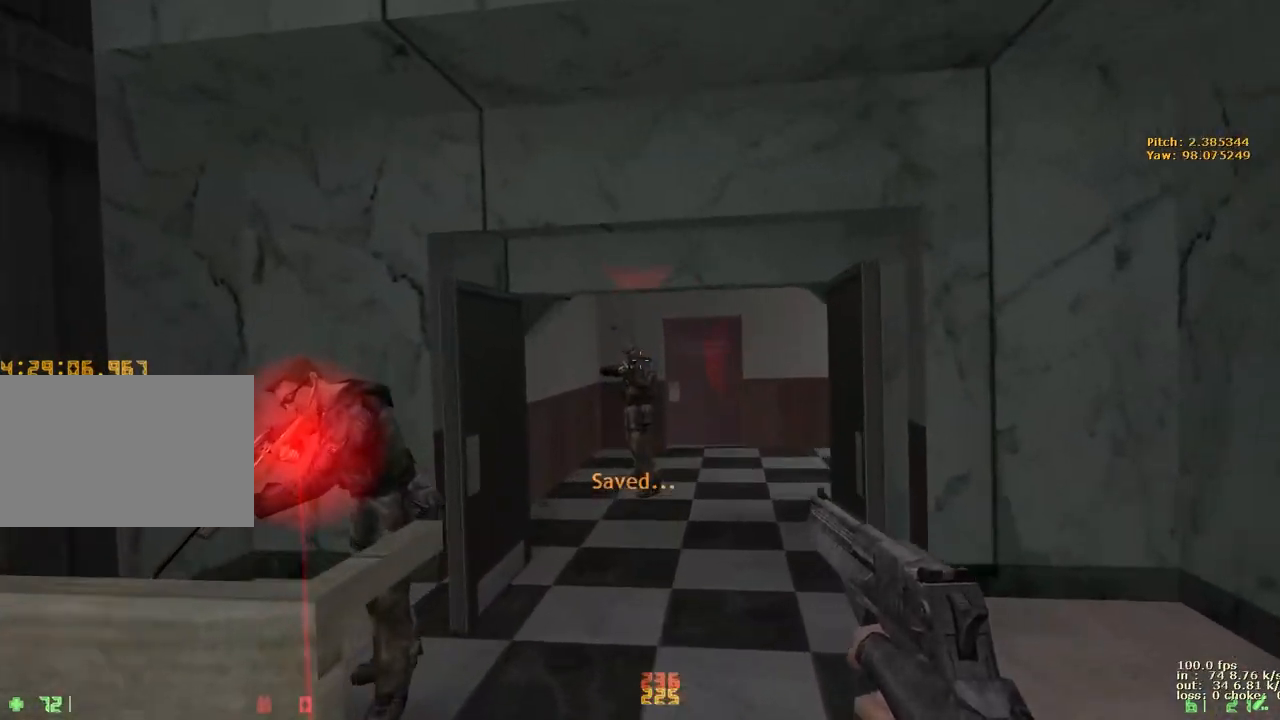
{"keys": ["w"], "events": [[67, "v", "up"]]}
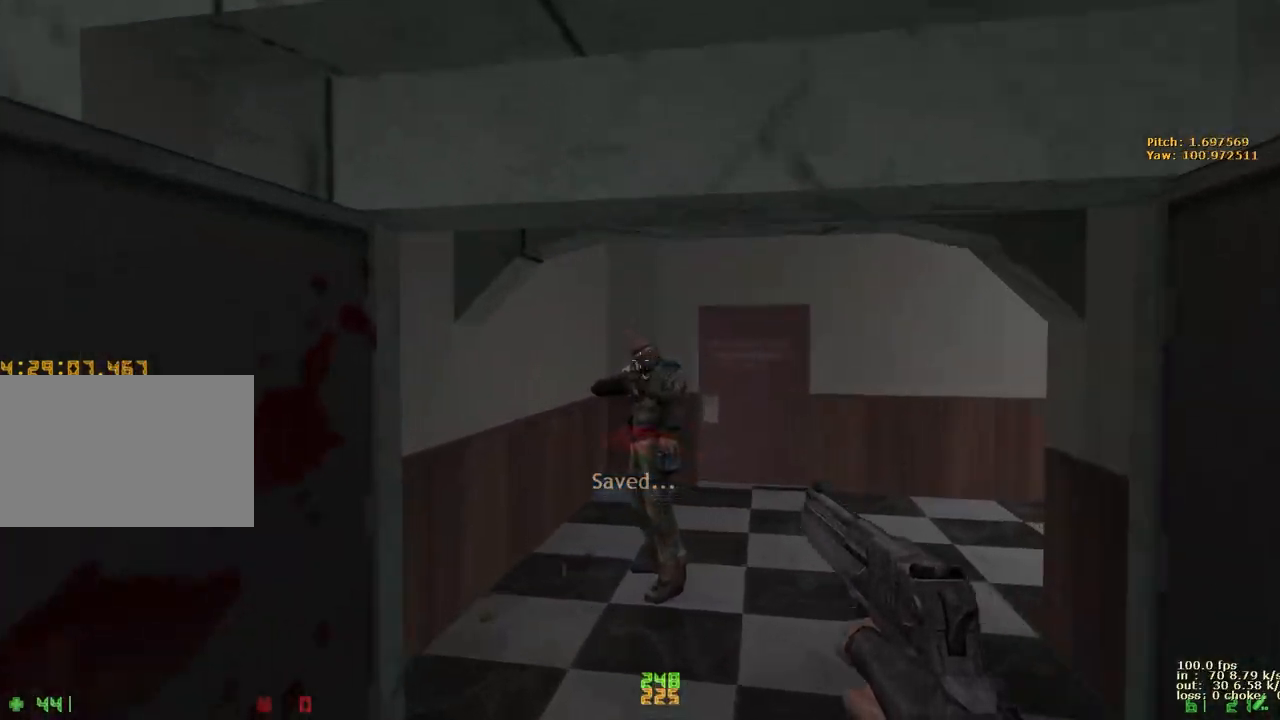
{"keys": ["w"], "events": []}
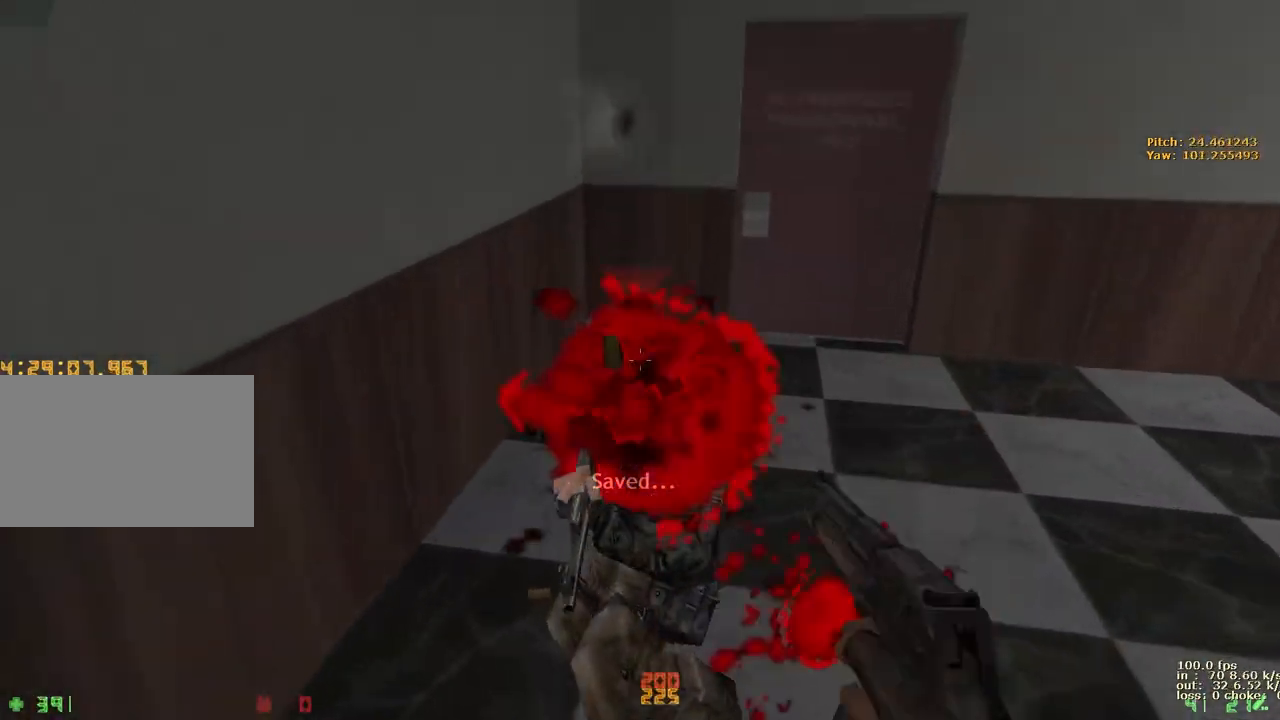
{"keys": ["w"], "events": []}
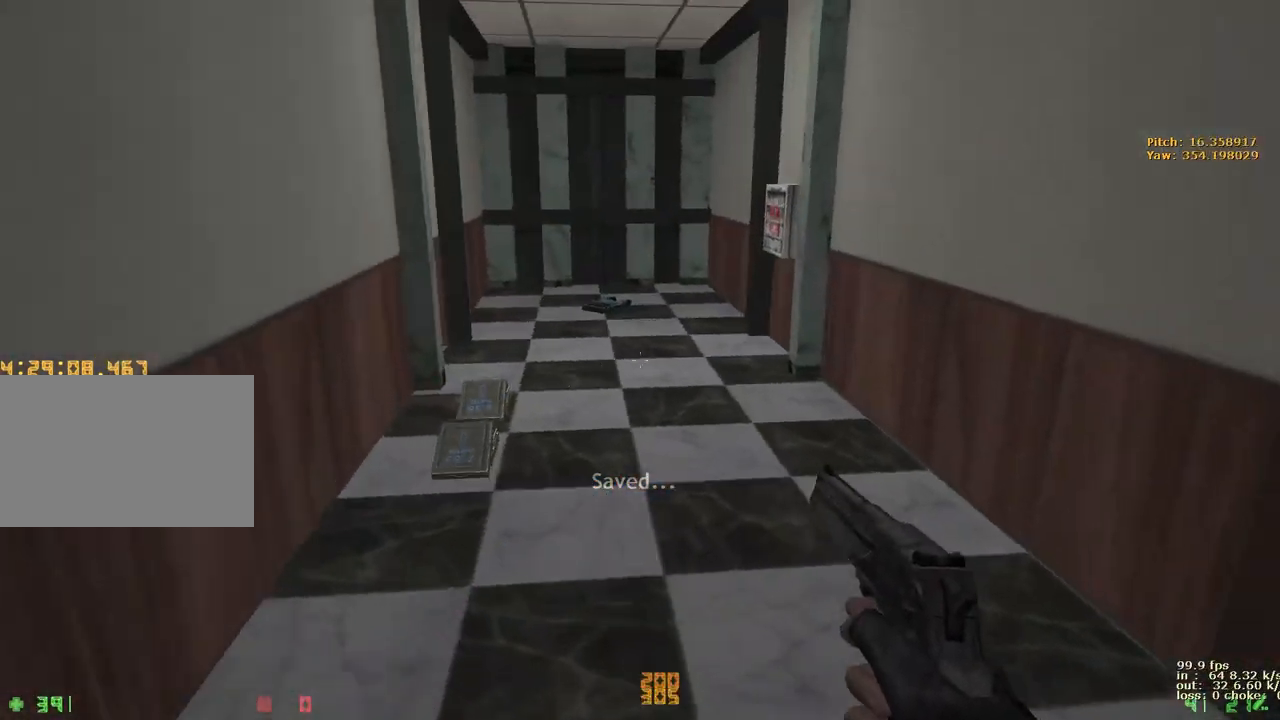
{"keys": ["v", "w"], "events": [[433, "v", "down"]]}
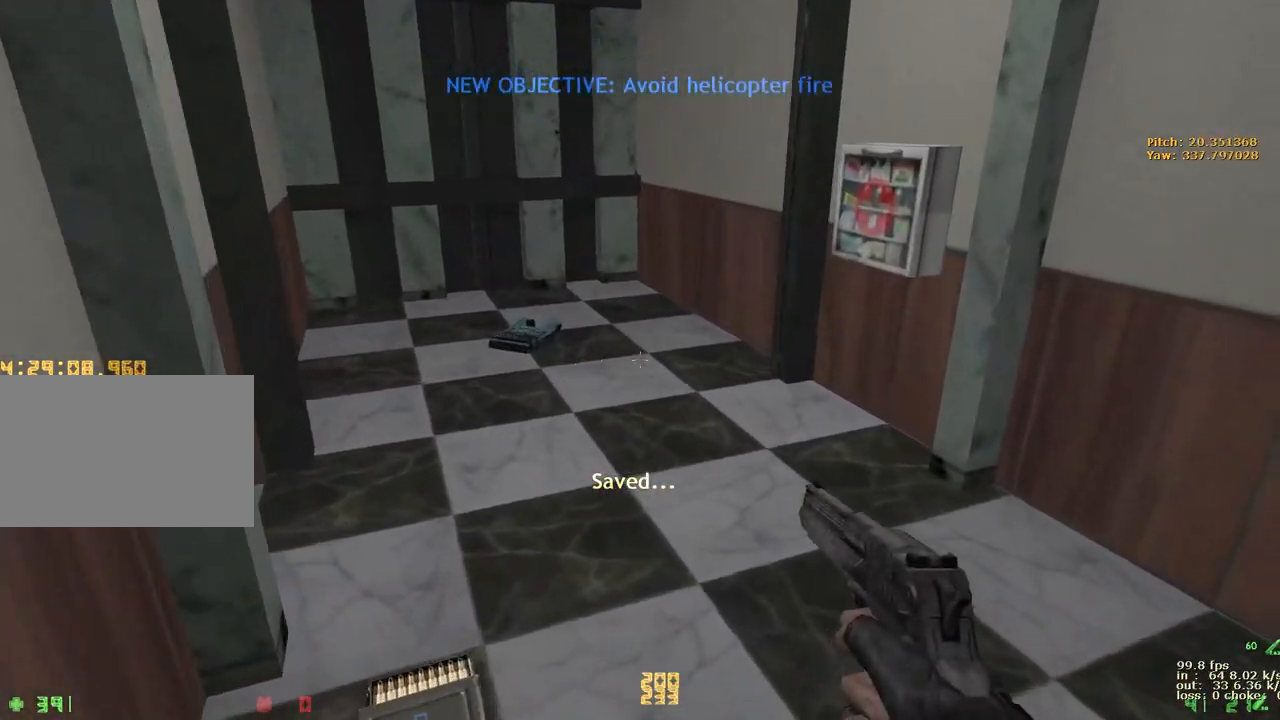
{"keys": ["w"], "events": [[33, "d", "down"], [83, "v", "up"], [183, "d", "up"], [400, "e", "down"], [450, "e", "up"]]}
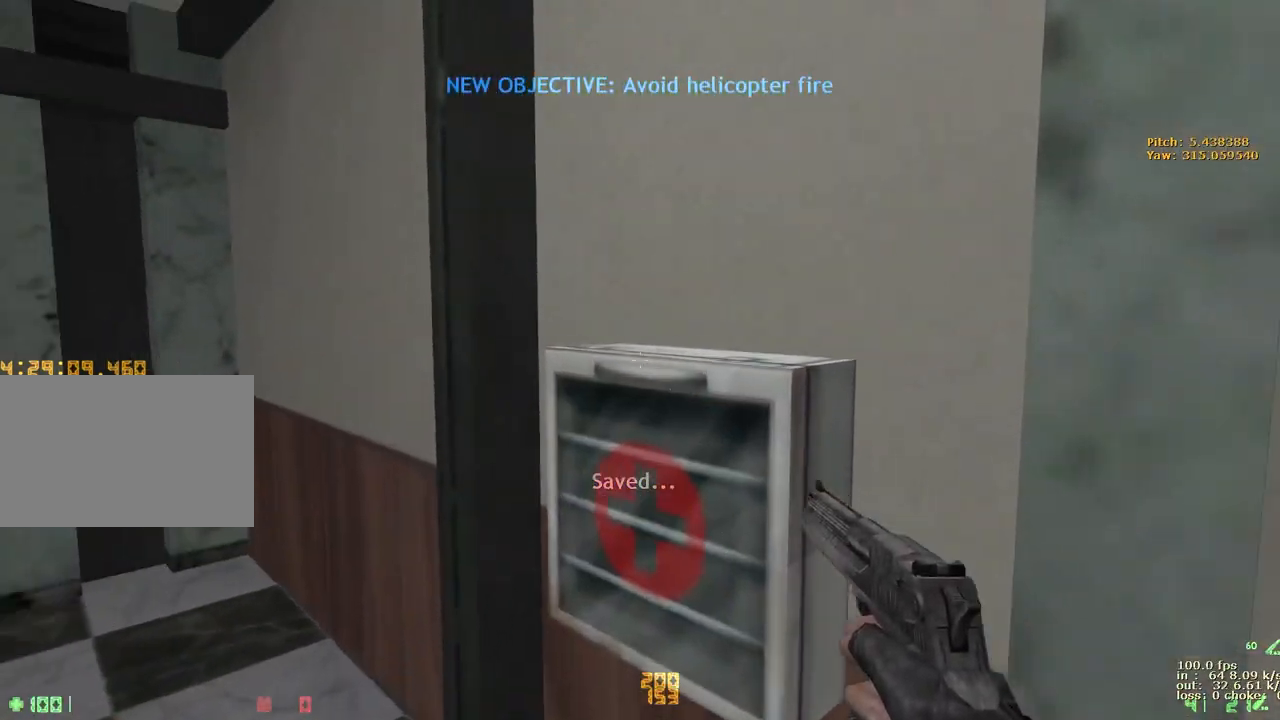
{"keys": ["ctrl"], "events": [[50, "e", "down"], [150, "e", "up"], [367, "ctrl", "down"], [417, "w", "up"]]}
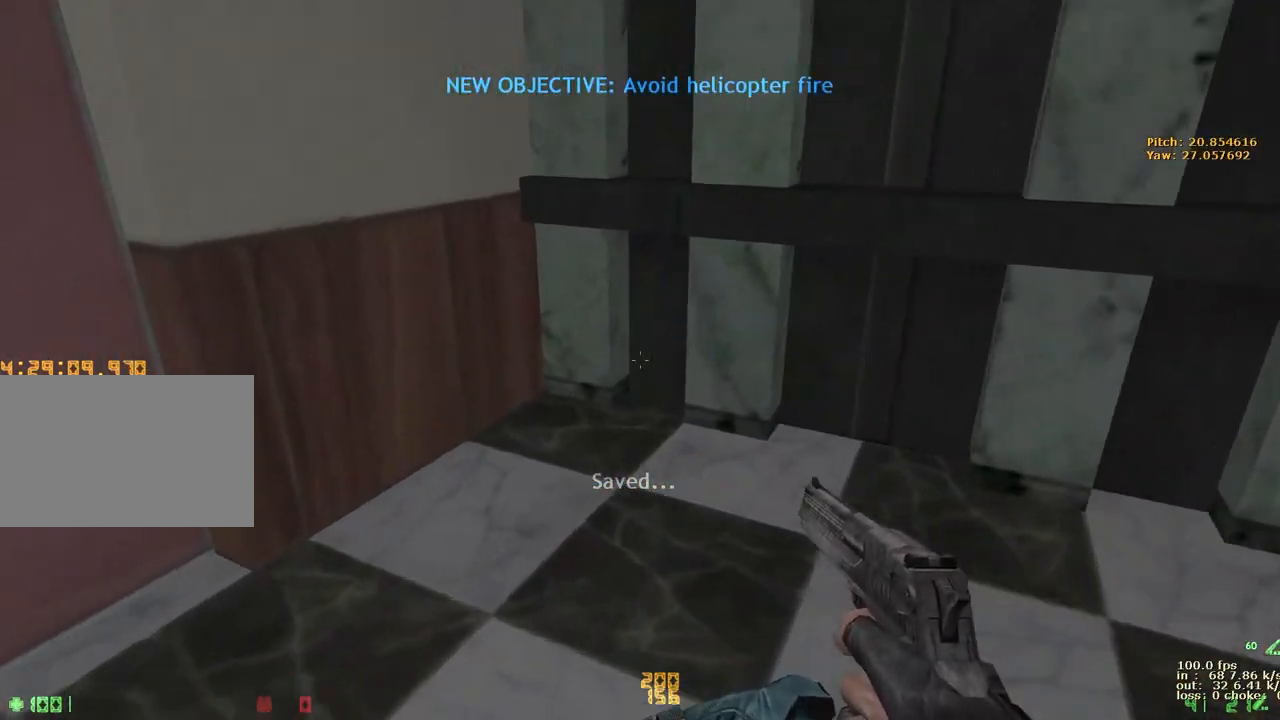
{"keys": ["ctrl"], "events": []}
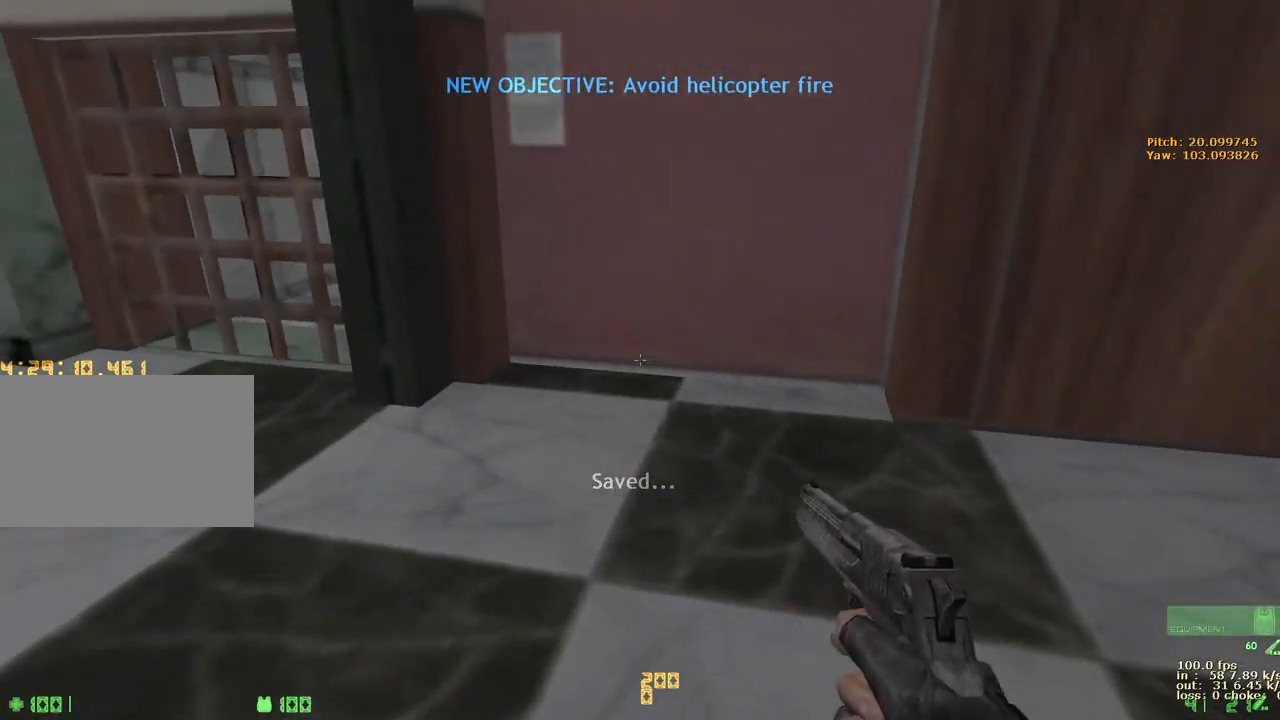
{"keys": ["a", "ctrl", "w"], "events": [[167, "w", "down"], [367, "a", "down"]]}
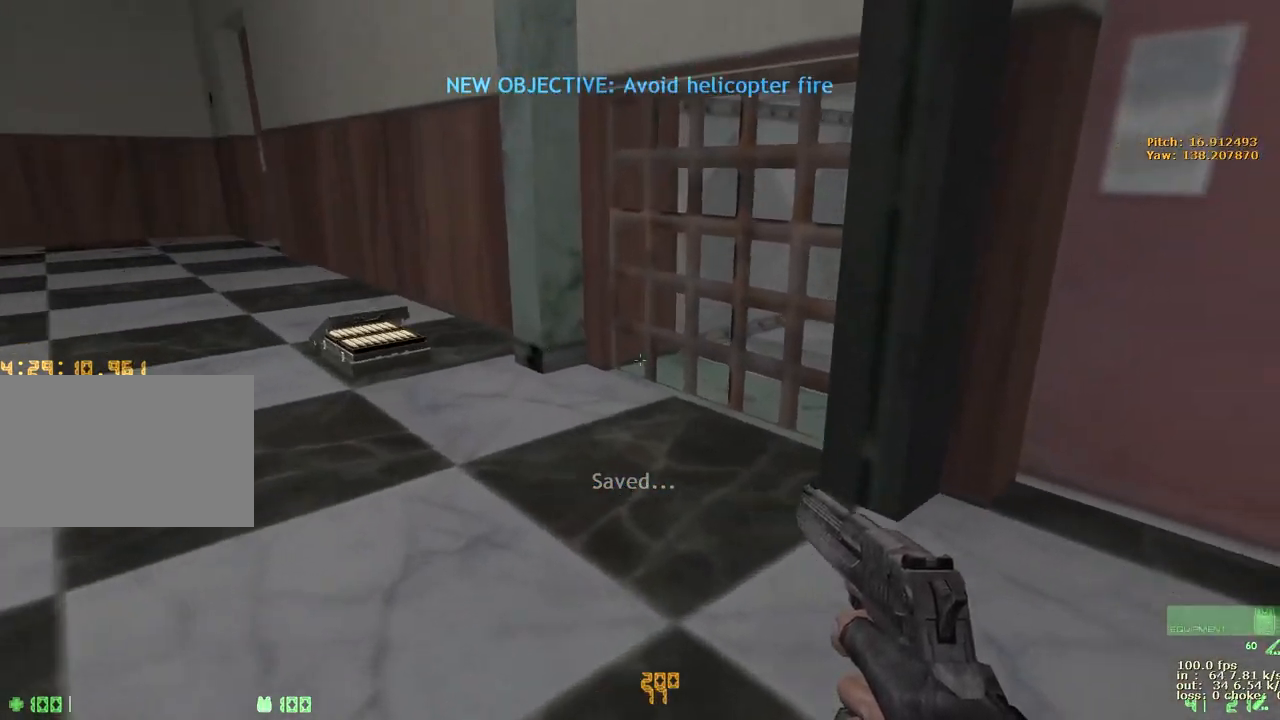
{"keys": ["ctrl", "r", "w"], "events": [[133, "a", "up"], [467, "r", "down"]]}
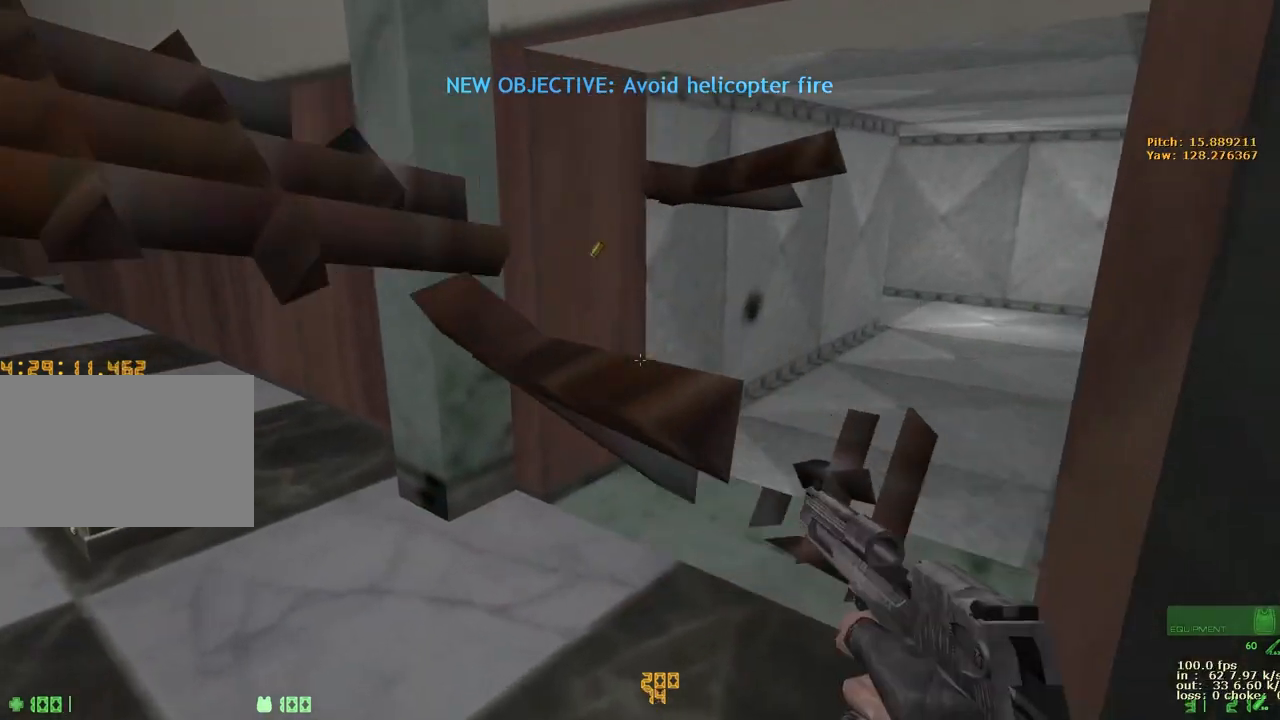
{"keys": ["ctrl", "w"], "events": [[17, "r", "up"], [117, "r", "down"], [167, "r", "up"]]}
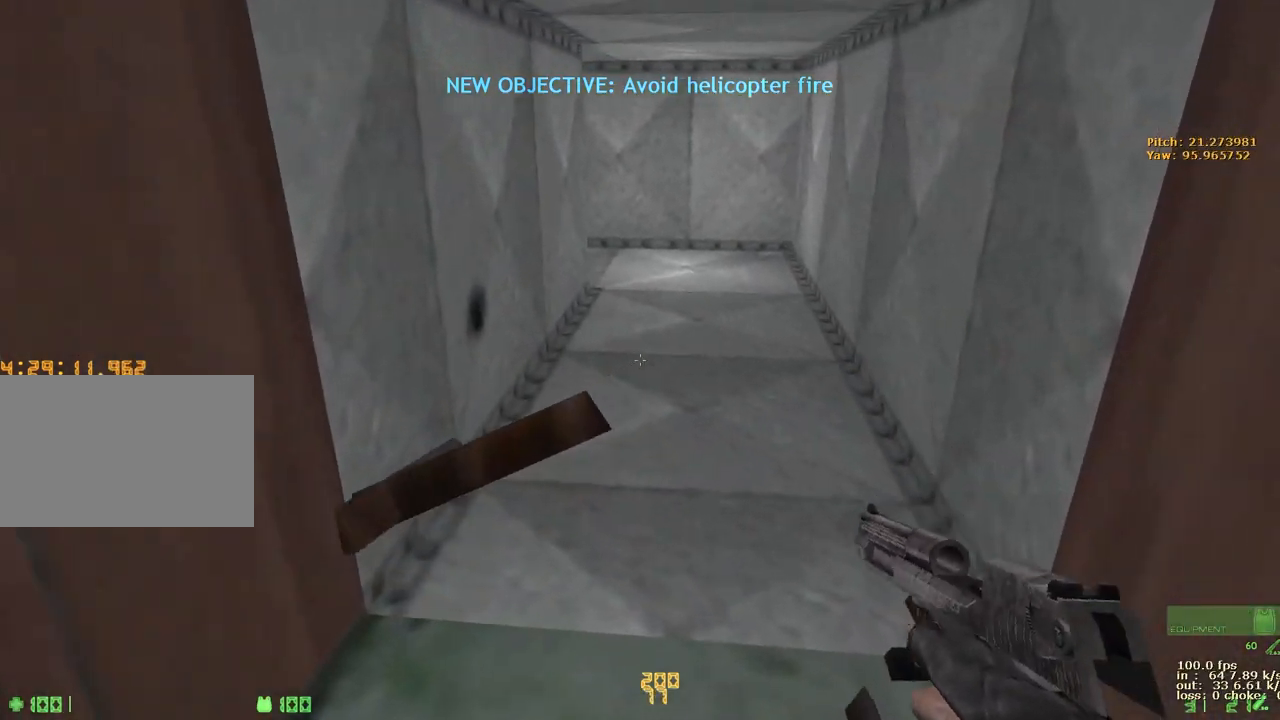
{"keys": ["a", "ctrl", "w"], "events": [[317, "a", "down"]]}
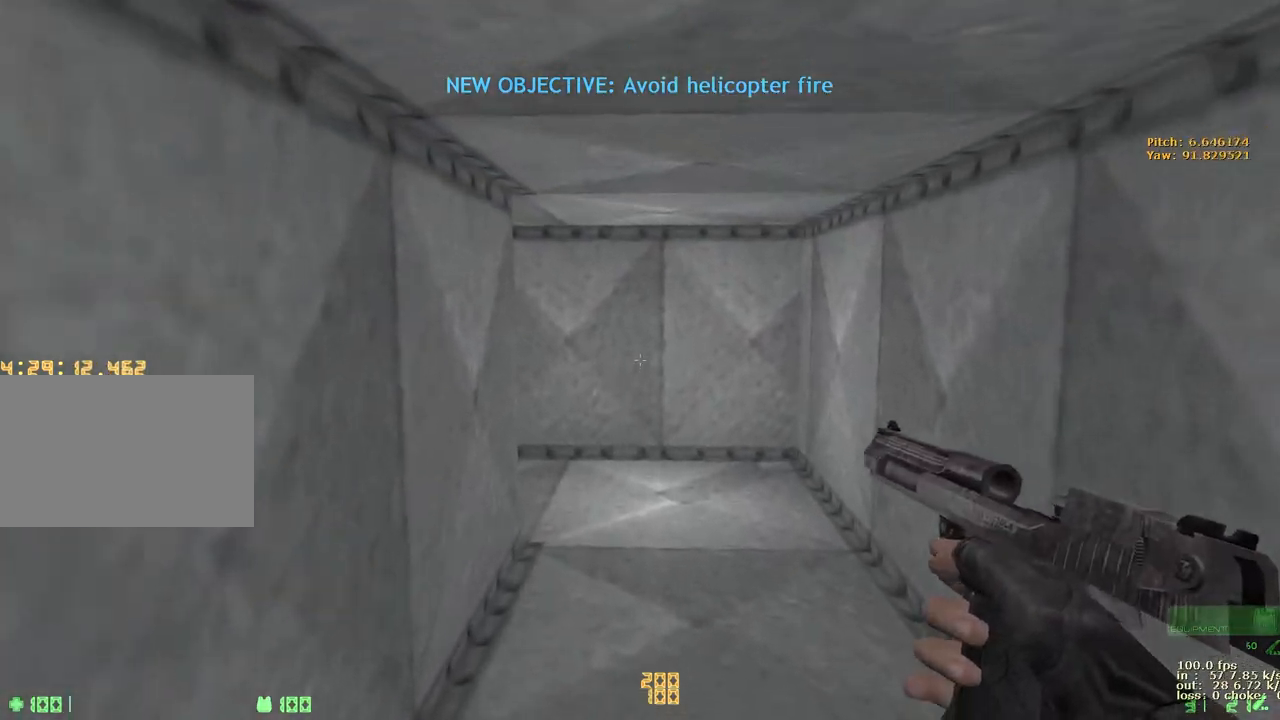
{"keys": ["a", "ctrl", "w"], "events": [[383, "v", "down"], [483, "v", "up"]]}
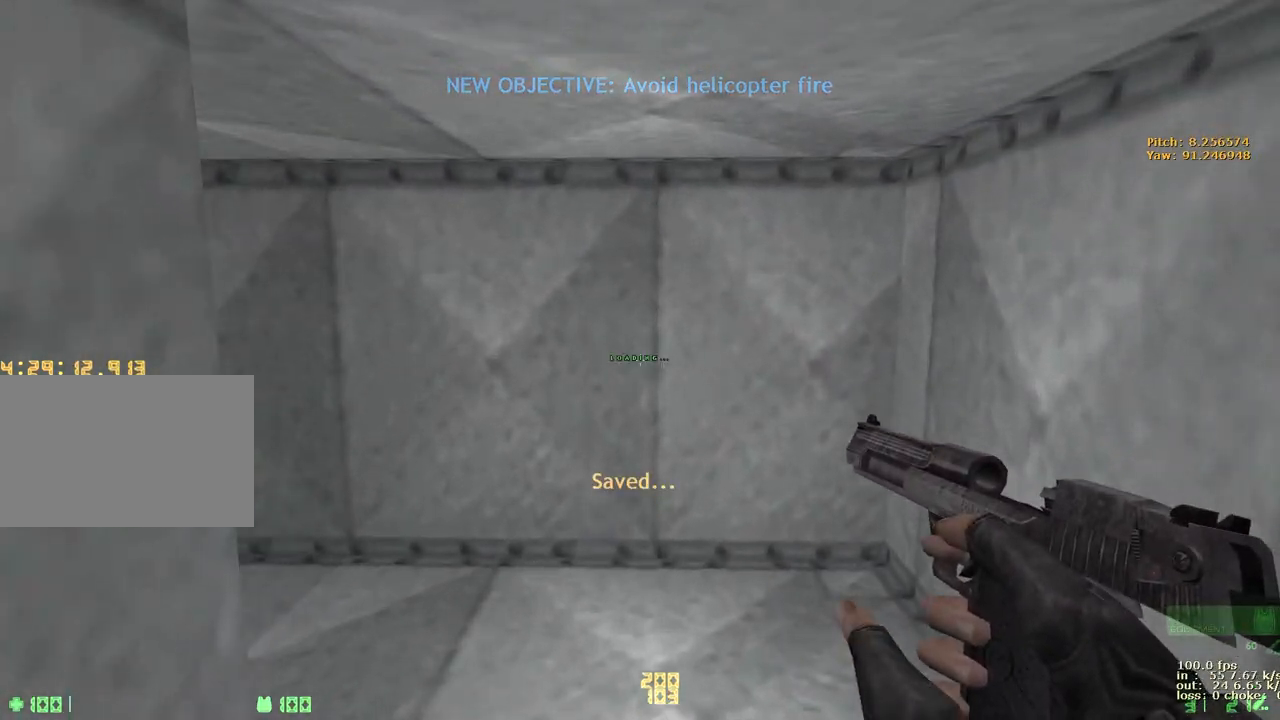
{"keys": ["ctrl", "w"], "events": [[483, "a", "up"]]}
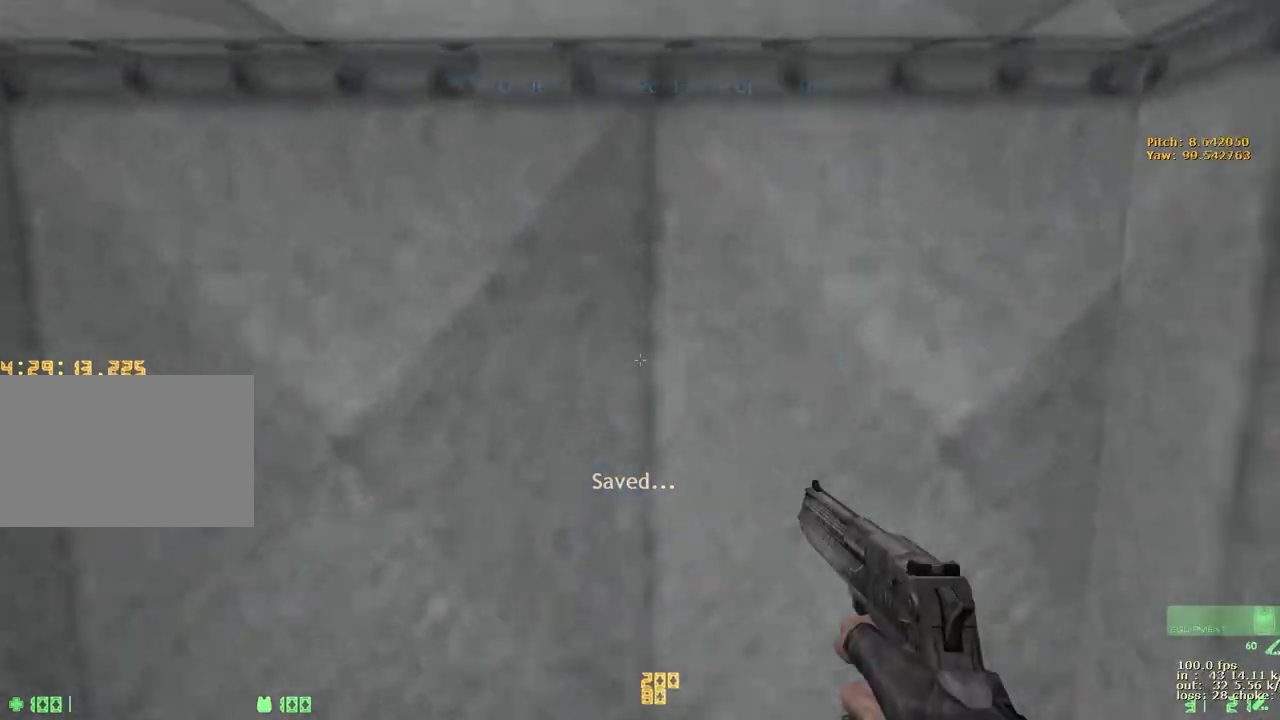
{"keys": ["ctrl", "d", "w"], "events": [[33, "a", "down"], [133, "r", "down"], [233, "r", "up"], [283, "a", "up"], [283, "r", "down"], [367, "r", "up"], [400, "d", "down"]]}
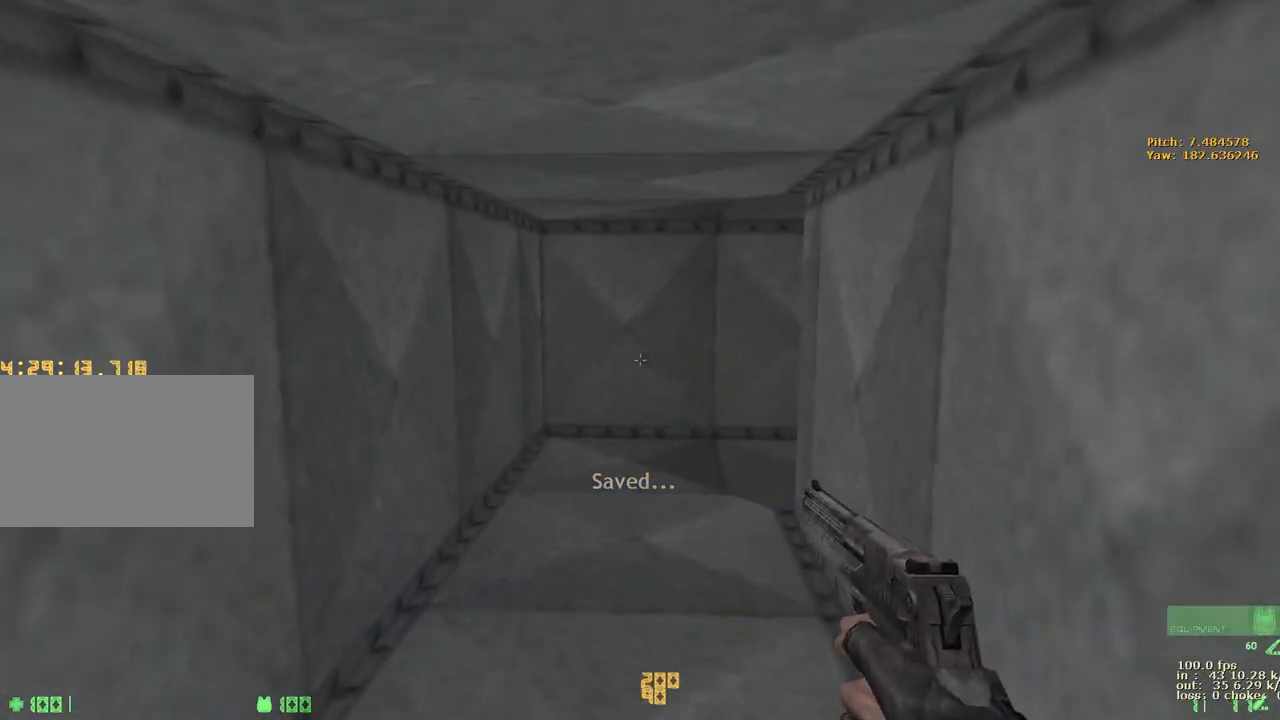
{"keys": ["ctrl", "d", "w"], "events": []}
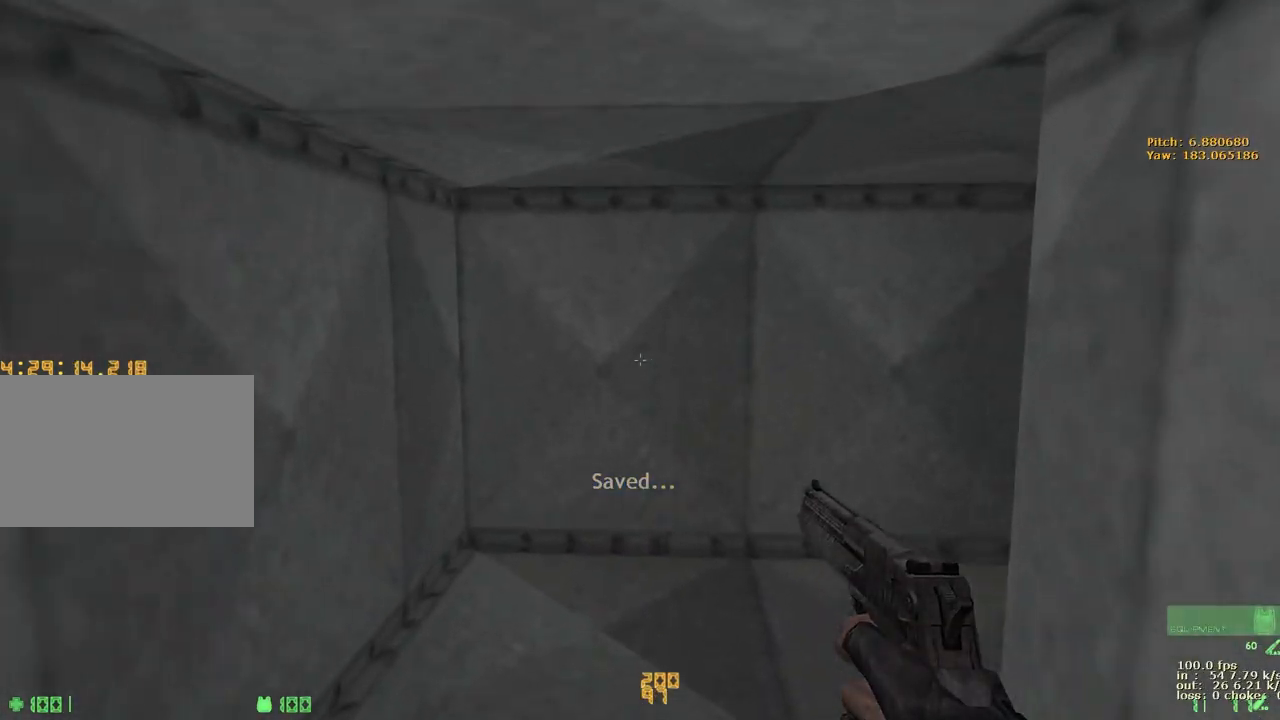
{"keys": ["ctrl", "d", "w"], "events": []}
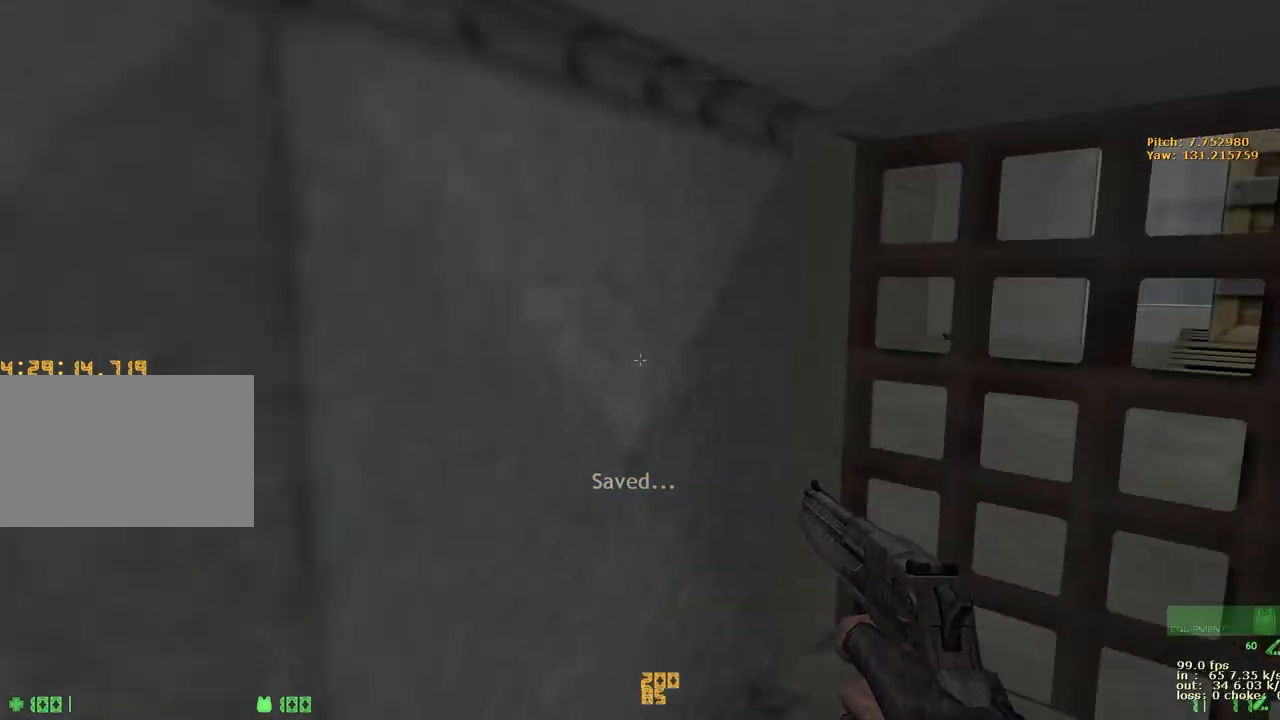
{"keys": ["4", "ctrl", "w"], "events": [[33, "v", "down"], [167, "d", "up"], [167, "v", "up"], [500, "4", "down"]]}
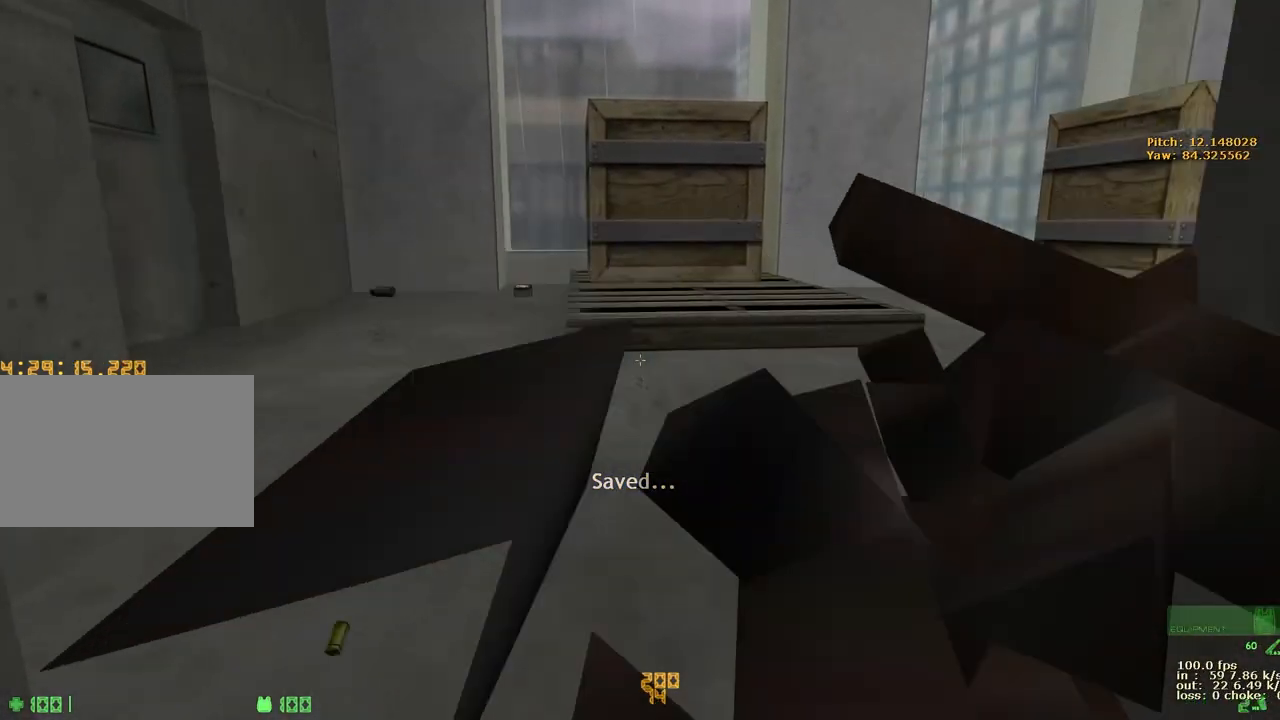
{"keys": ["w"], "events": [[150, "4", "up"], [200, "ctrl", "up"]]}
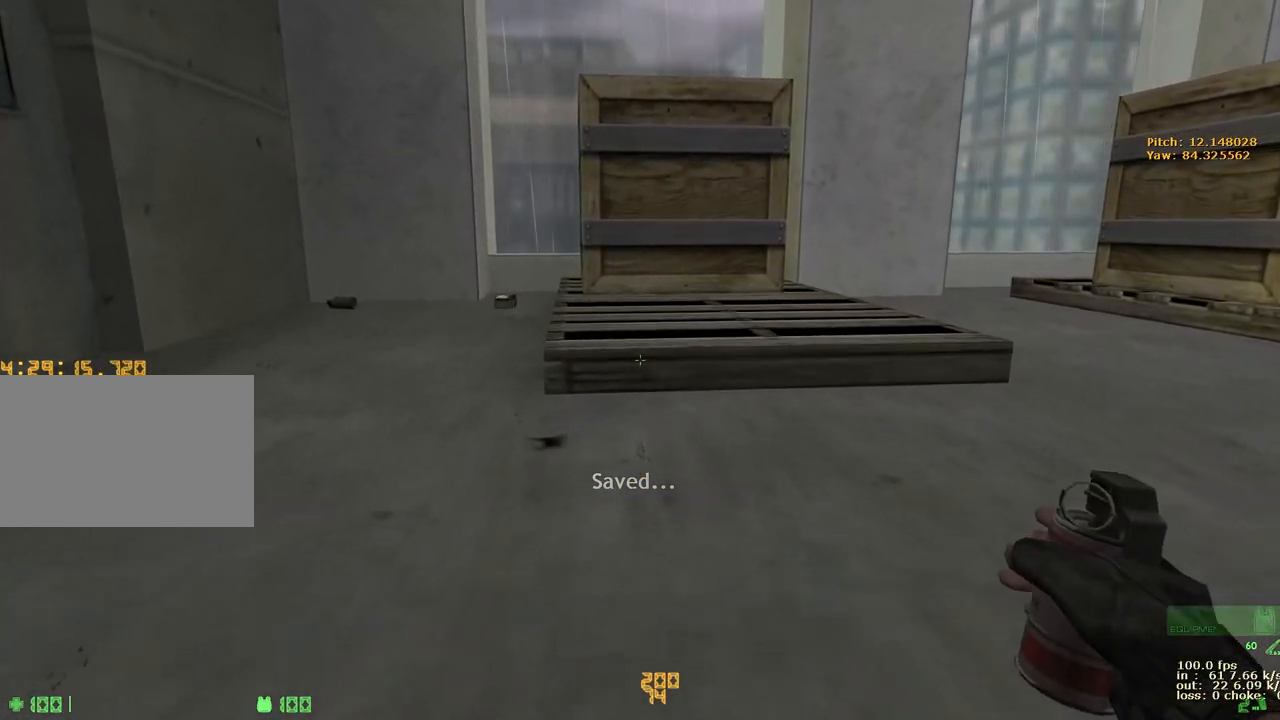
{"keys": ["d", "w"], "events": [[17, "d", "down"], [300, "a", "down"], [300, "d", "up"], [450, "a", "up"], [450, "d", "down"]]}
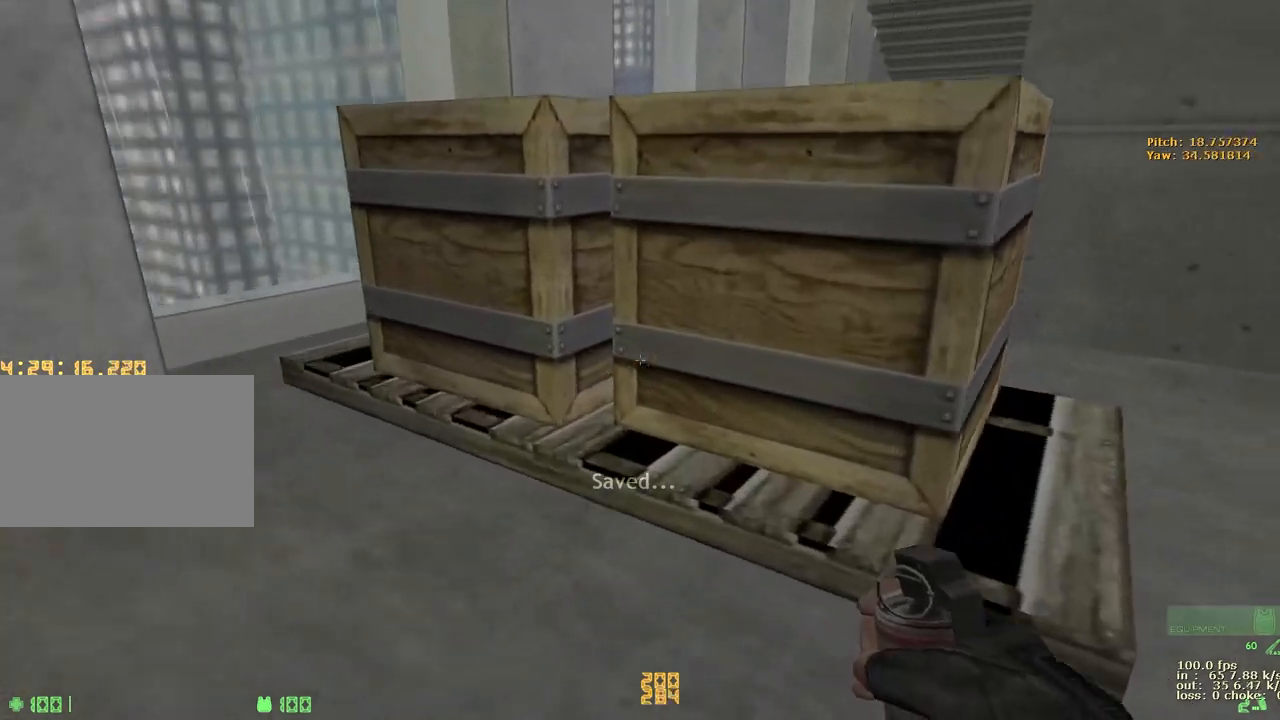
{"keys": ["w"], "events": [[317, "d", "up"]]}
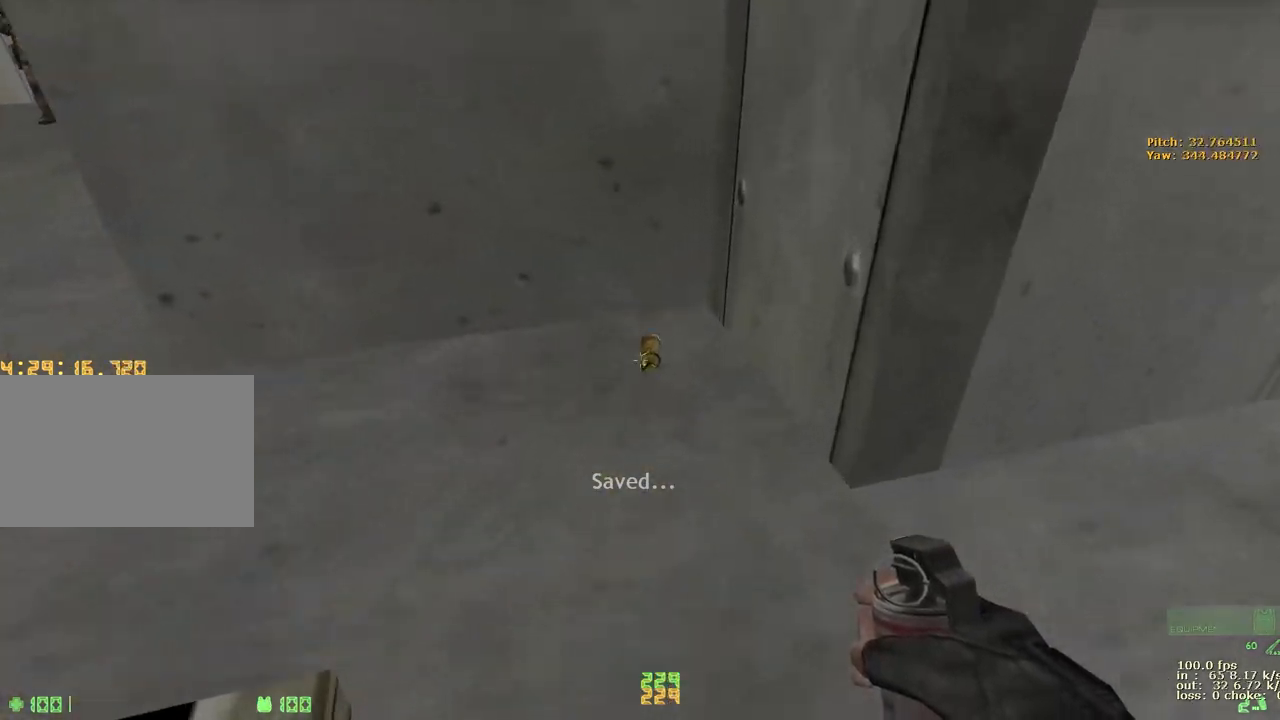
{"keys": [], "events": [[350, "w", "up"]]}
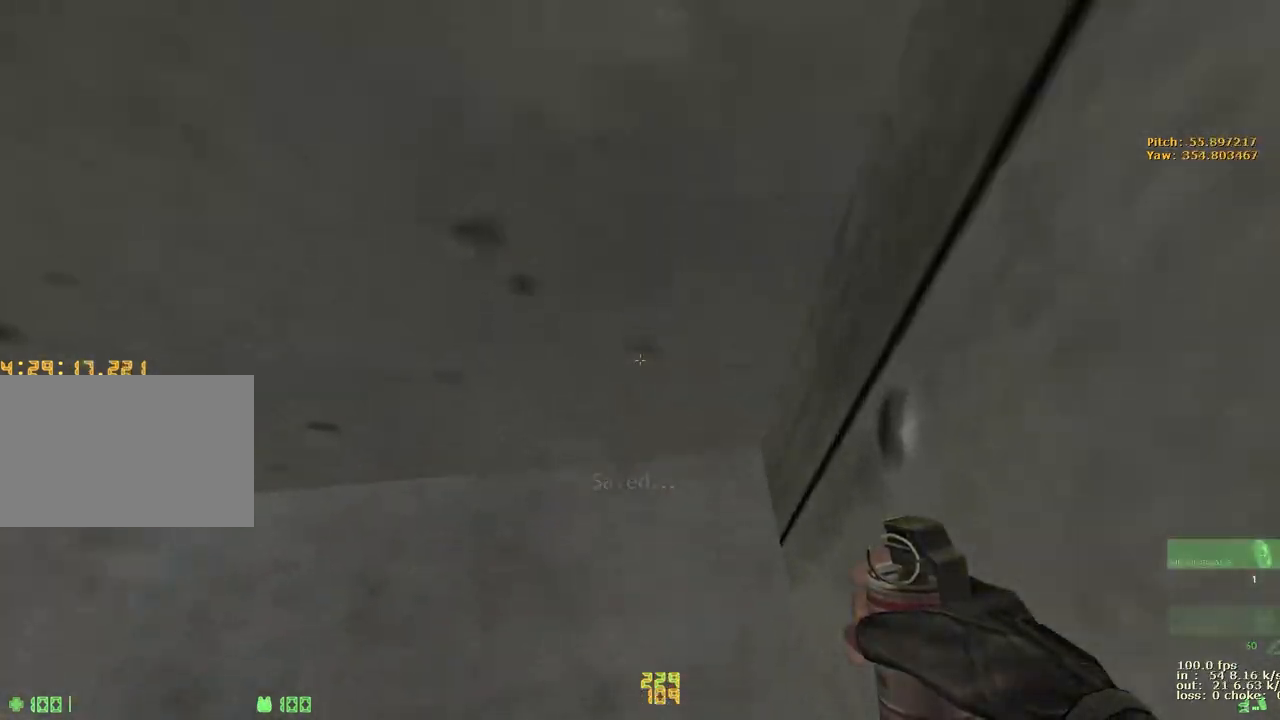
{"keys": ["s"], "events": [[33, "s", "down"], [267, "a", "down"], [500, "a", "up"]]}
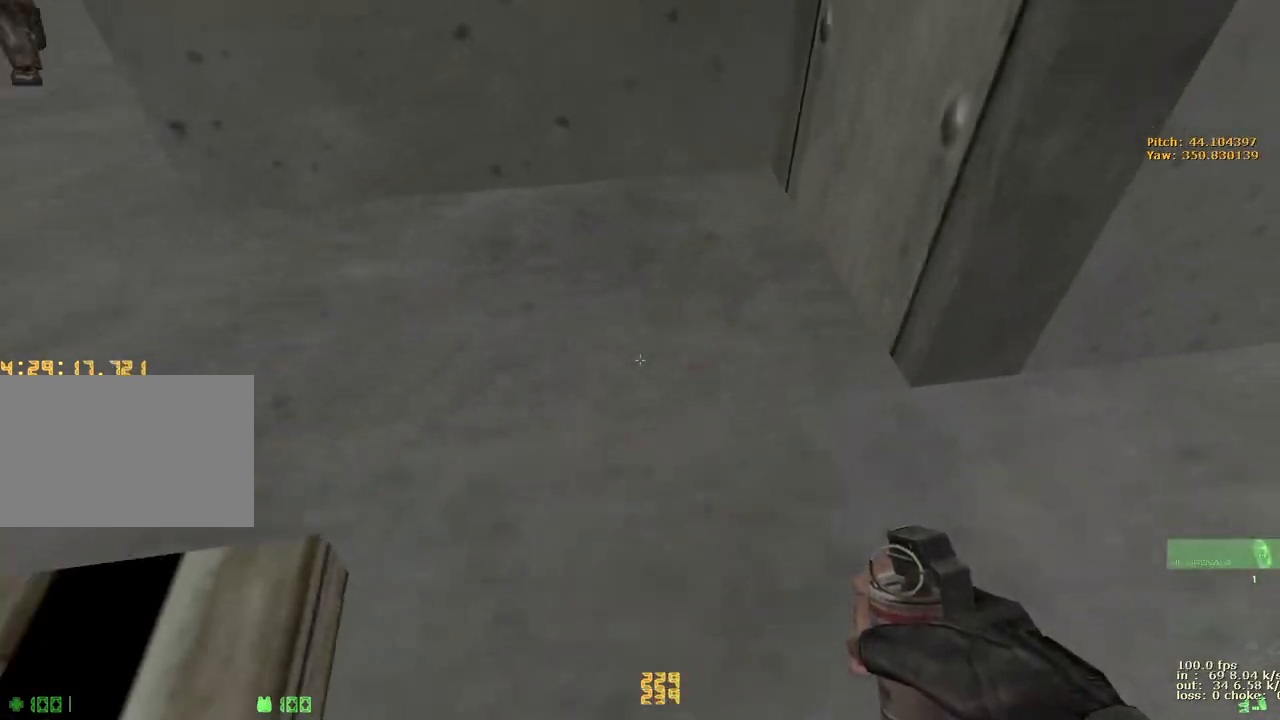
{"keys": [], "events": [[100, "s", "up"], [133, "ctrl", "down"], [283, "ctrl", "up"], [283, "shift", "down"], [433, "shift", "up"]]}
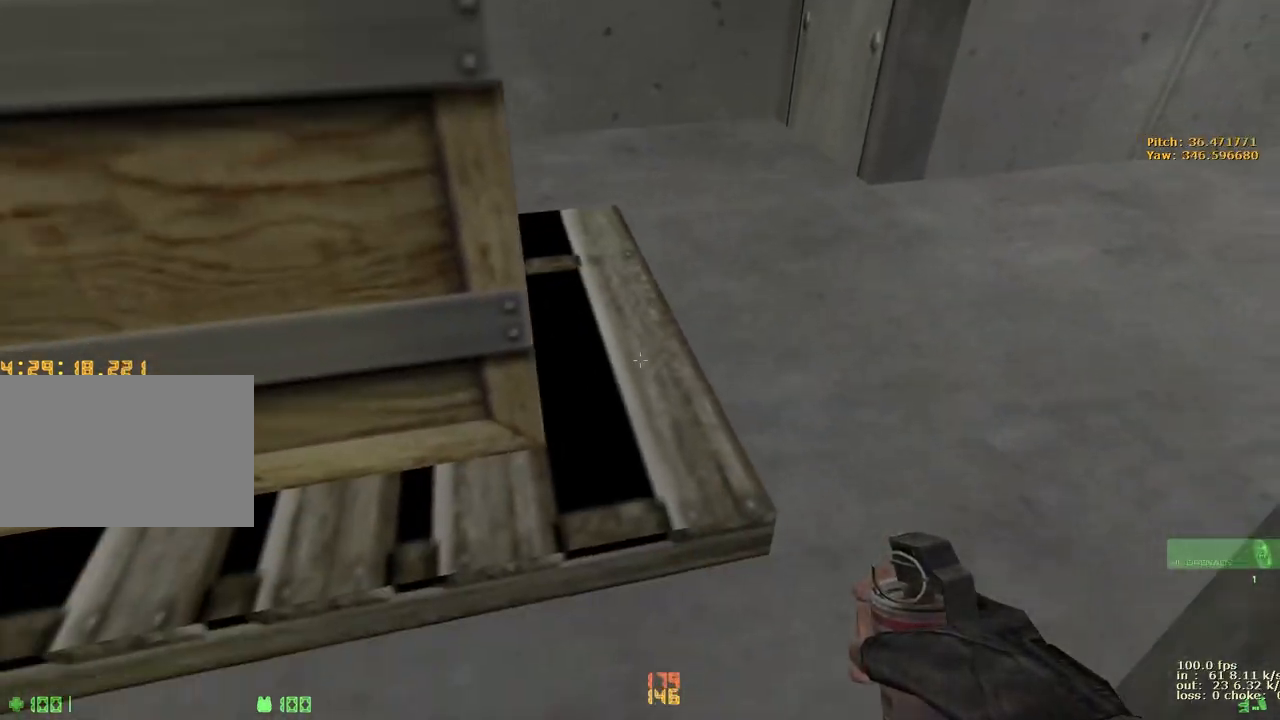
{"keys": [], "events": [[383, "b", "down"], [483, "b", "up"]]}